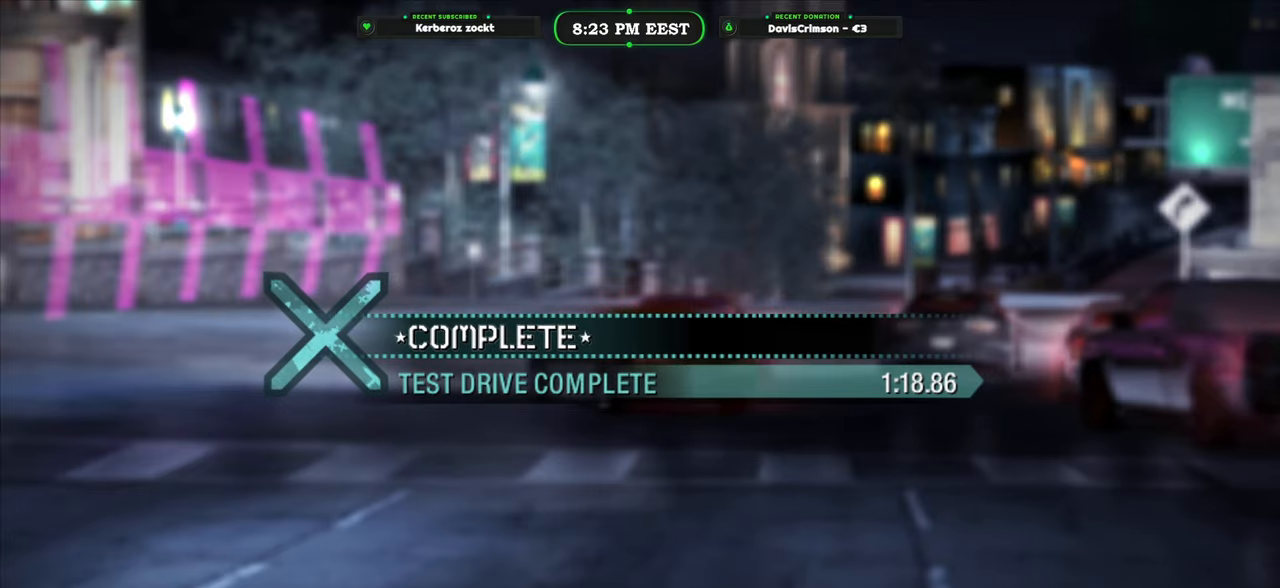
Gameplay with a controller (Xbox layout); each line is a JSON object with the inputs held at the frame after it. "events" lists button and stick changes between this image and that frame as [ms after this image, input, new state], when the widget could be followed in between.
{"buttons": [], "left_stick": "right", "right_stick": "center", "events": [[400, "left_stick", "right"]]}
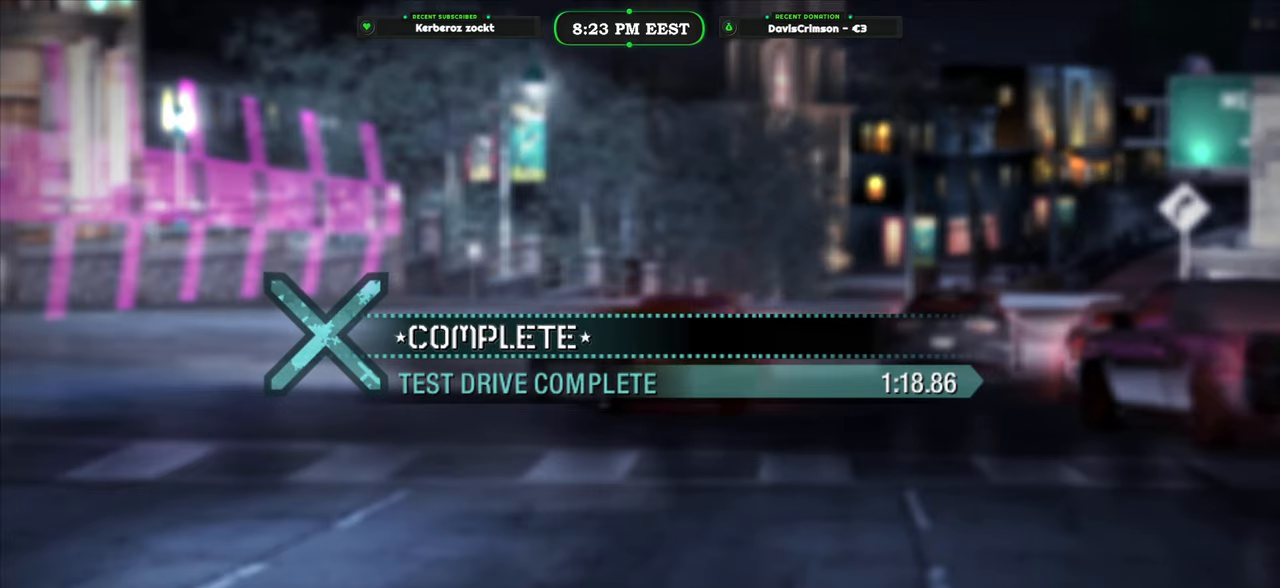
{"buttons": [], "left_stick": "center", "right_stick": "center", "events": [[33, "left_stick", "center"]]}
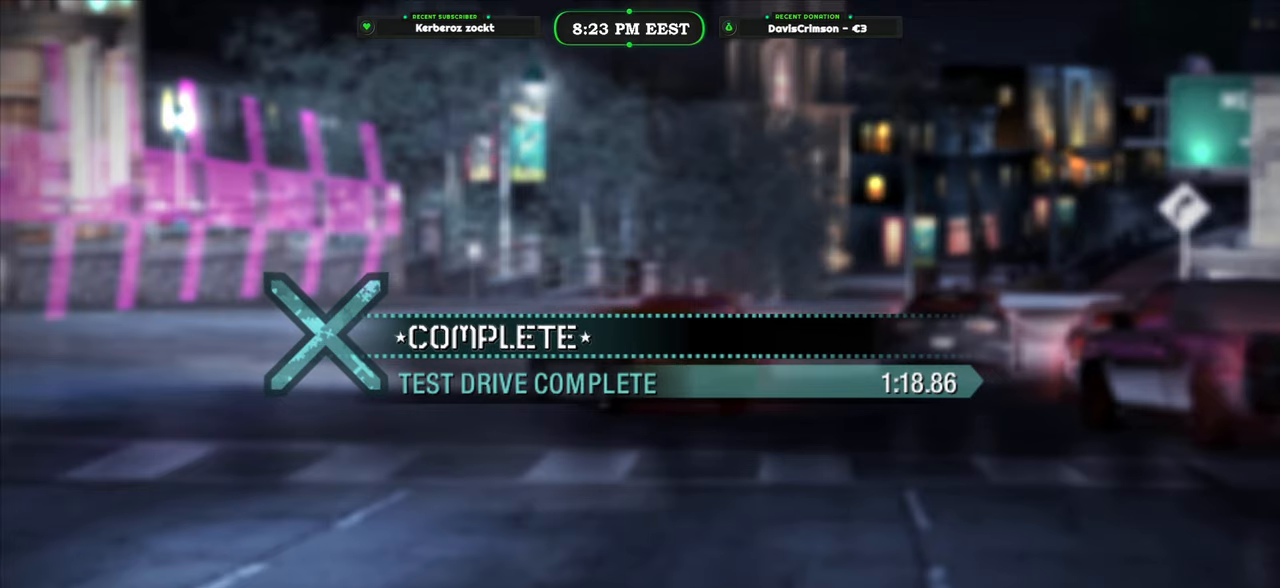
{"buttons": [], "left_stick": "center", "right_stick": "center", "events": []}
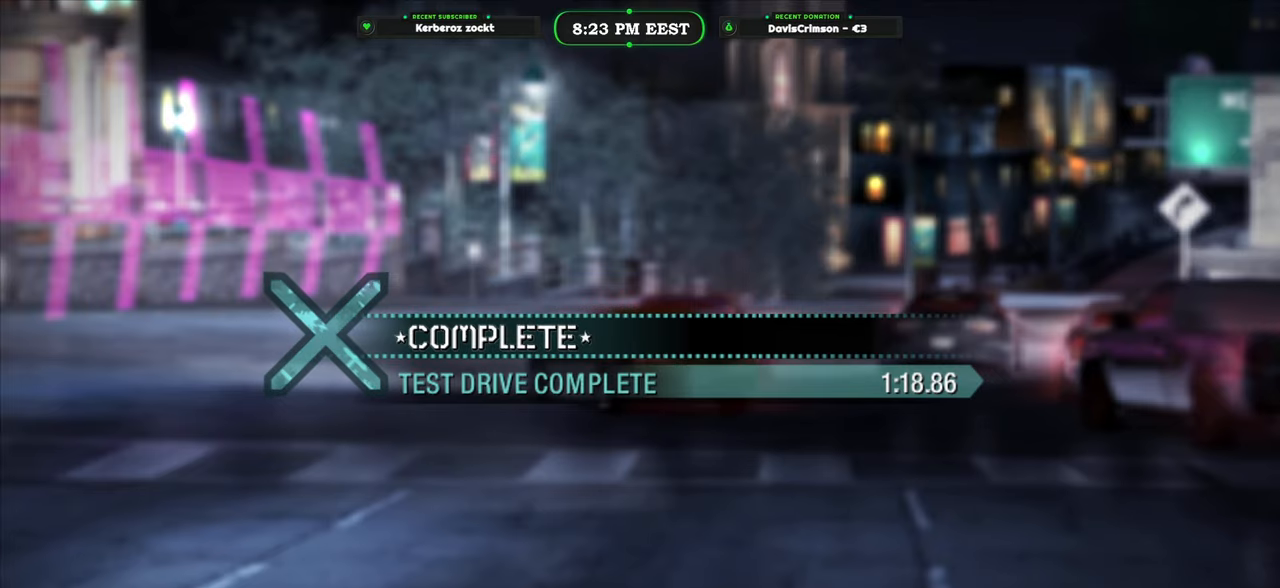
{"buttons": [], "left_stick": "center", "right_stick": "center", "events": [[167, "B", "down"], [267, "B", "up"]]}
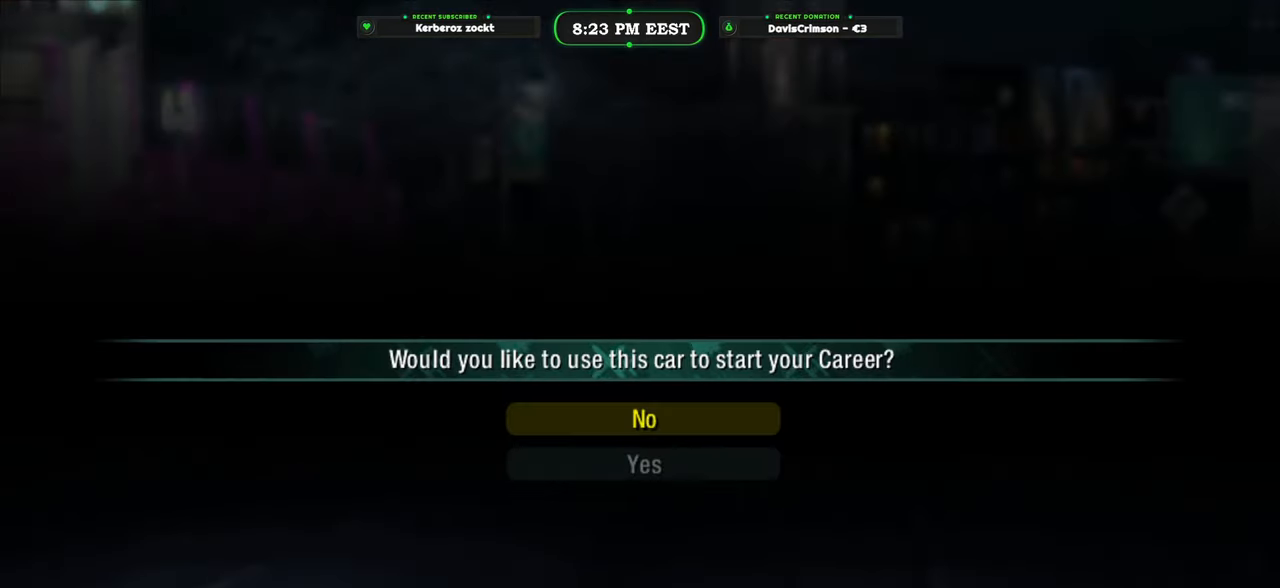
{"buttons": ["DPAD_DOWN"], "left_stick": "center", "right_stick": "center", "events": [[450, "DPAD_DOWN", "down"]]}
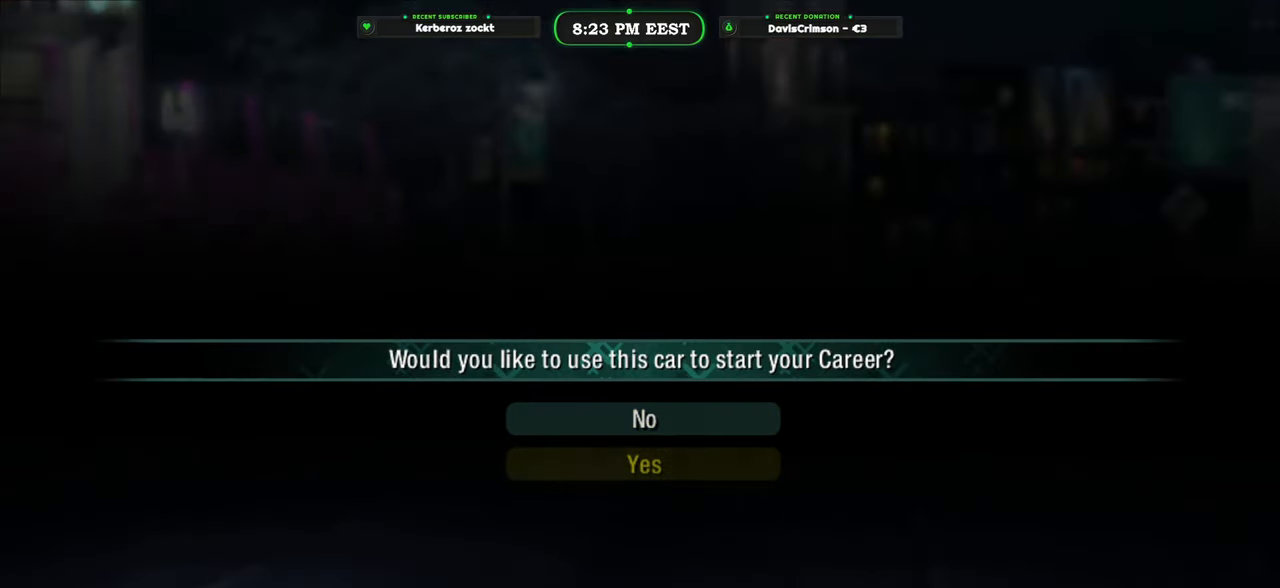
{"buttons": [], "left_stick": "center", "right_stick": "center", "events": [[83, "DPAD_DOWN", "up"]]}